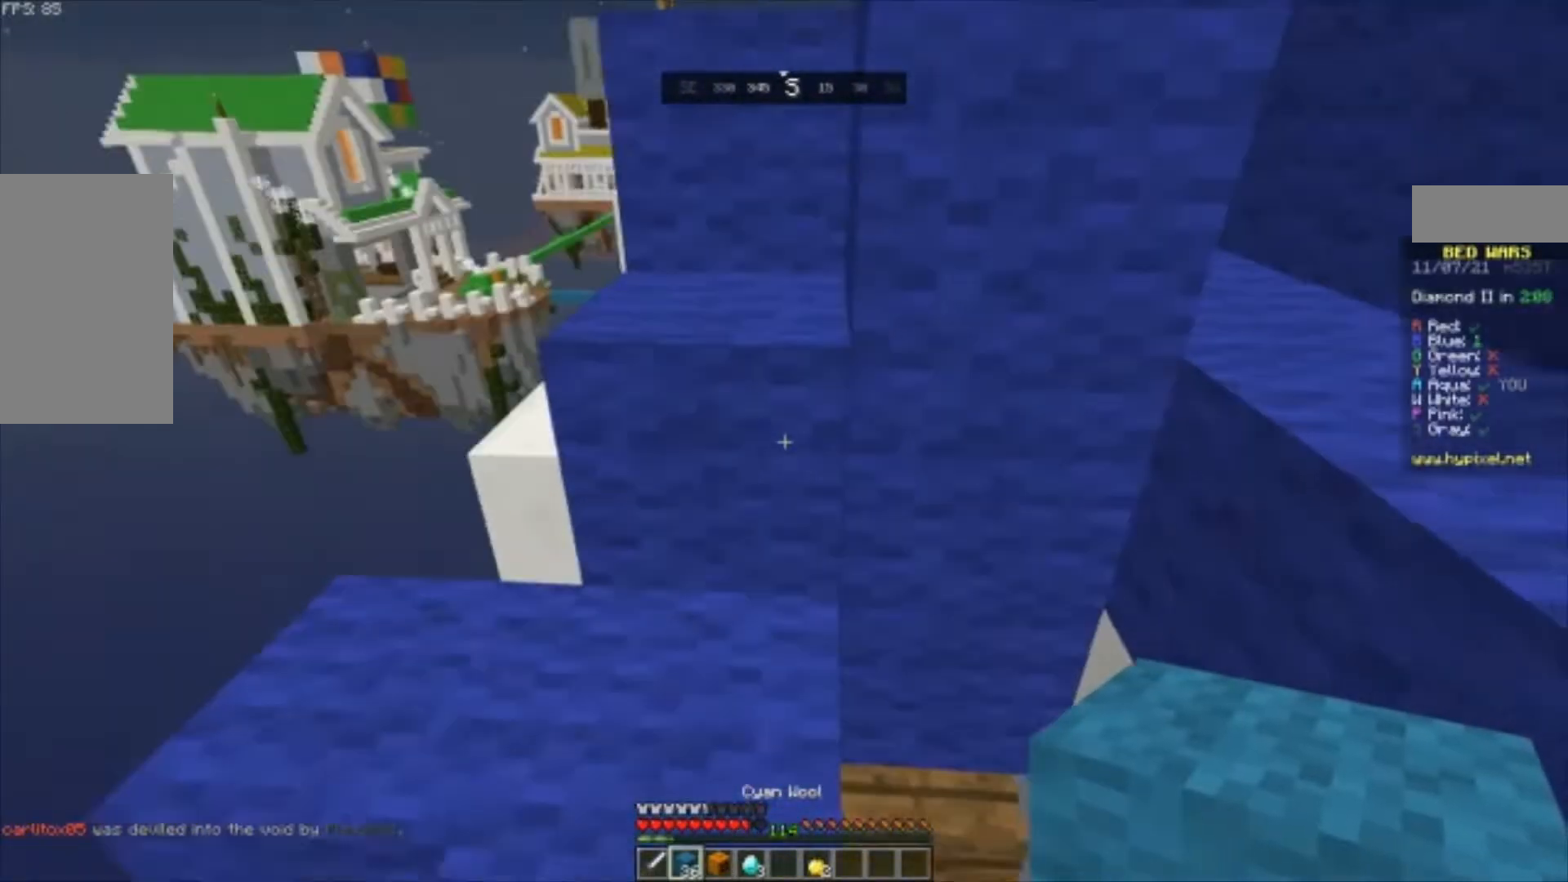
Gameplay with keyboard and mouse; each line is a JSON object with the keys and mouse buttons held at the frame after it. "events" lists presses ("down") and releases ("up") of "a", "d", "s", "space", "w", "mouse_left" and "mouse_right" between this image and that frame as [ms after this image, input, new state], when the widget could be followed in between. "mouse_left", "mouse_right" = the "left", "right" buttons of the "mouse" list. No other keys are recorded. Fast repeated clicks can show as one long hold. Mouse movement is not recorded.
{"keys": ["a", "w"], "mouse": [], "events": [[133, "space", "down"], [367, "a", "down"], [400, "space", "up"]]}
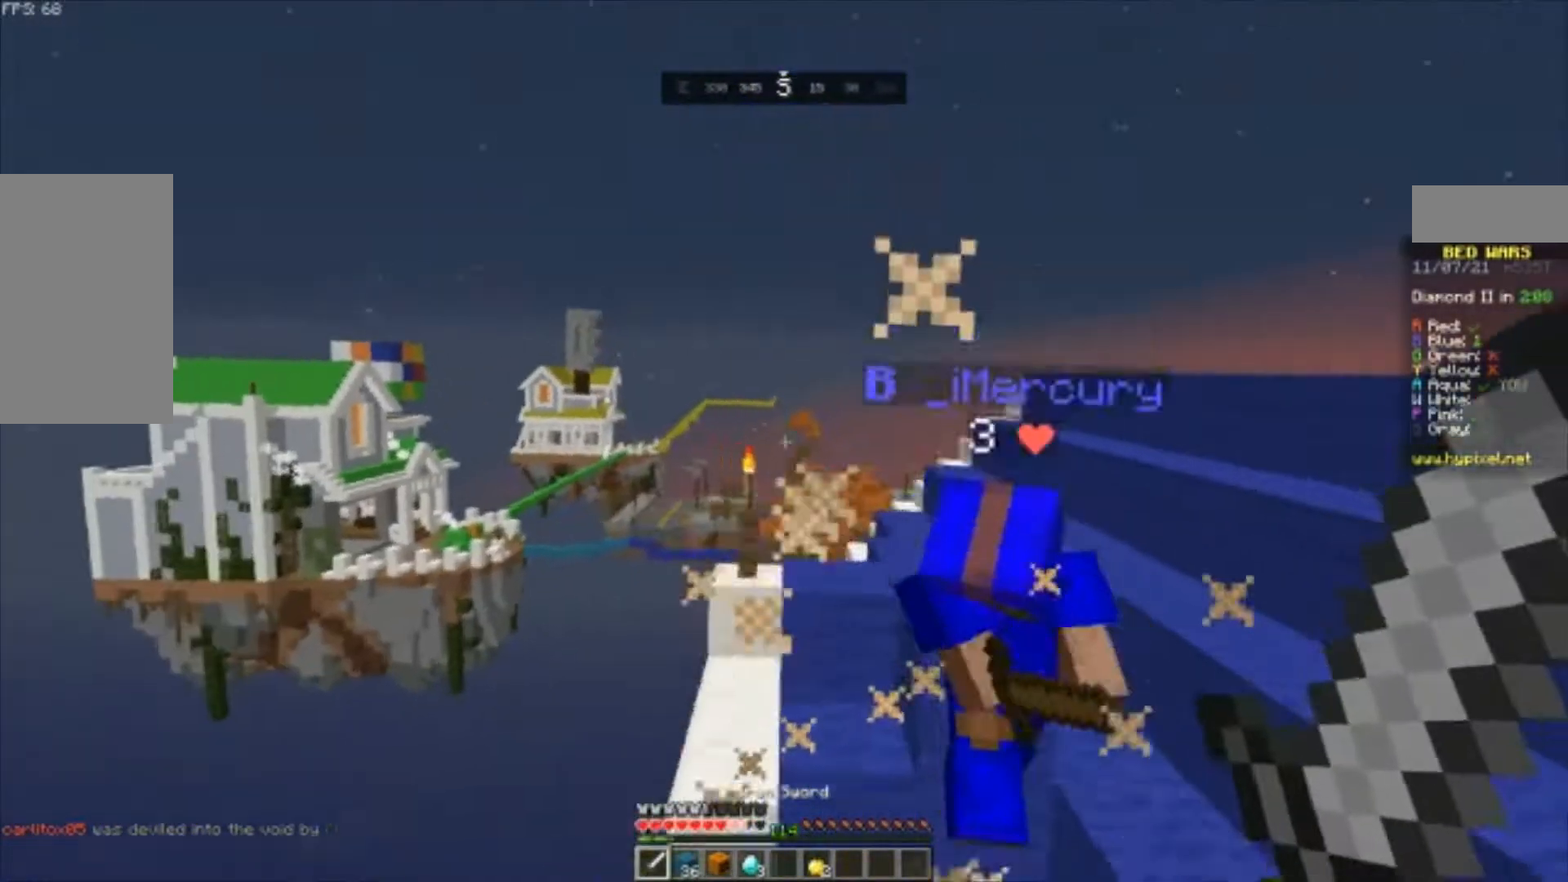
{"keys": ["d", "w"], "mouse": [], "events": [[33, "mouse_left", "down"], [100, "a", "up"], [233, "d", "down"], [233, "mouse_left", "up"], [267, "mouse_left", "down"], [367, "mouse_left", "up"], [433, "mouse_left", "down"], [500, "mouse_left", "up"]]}
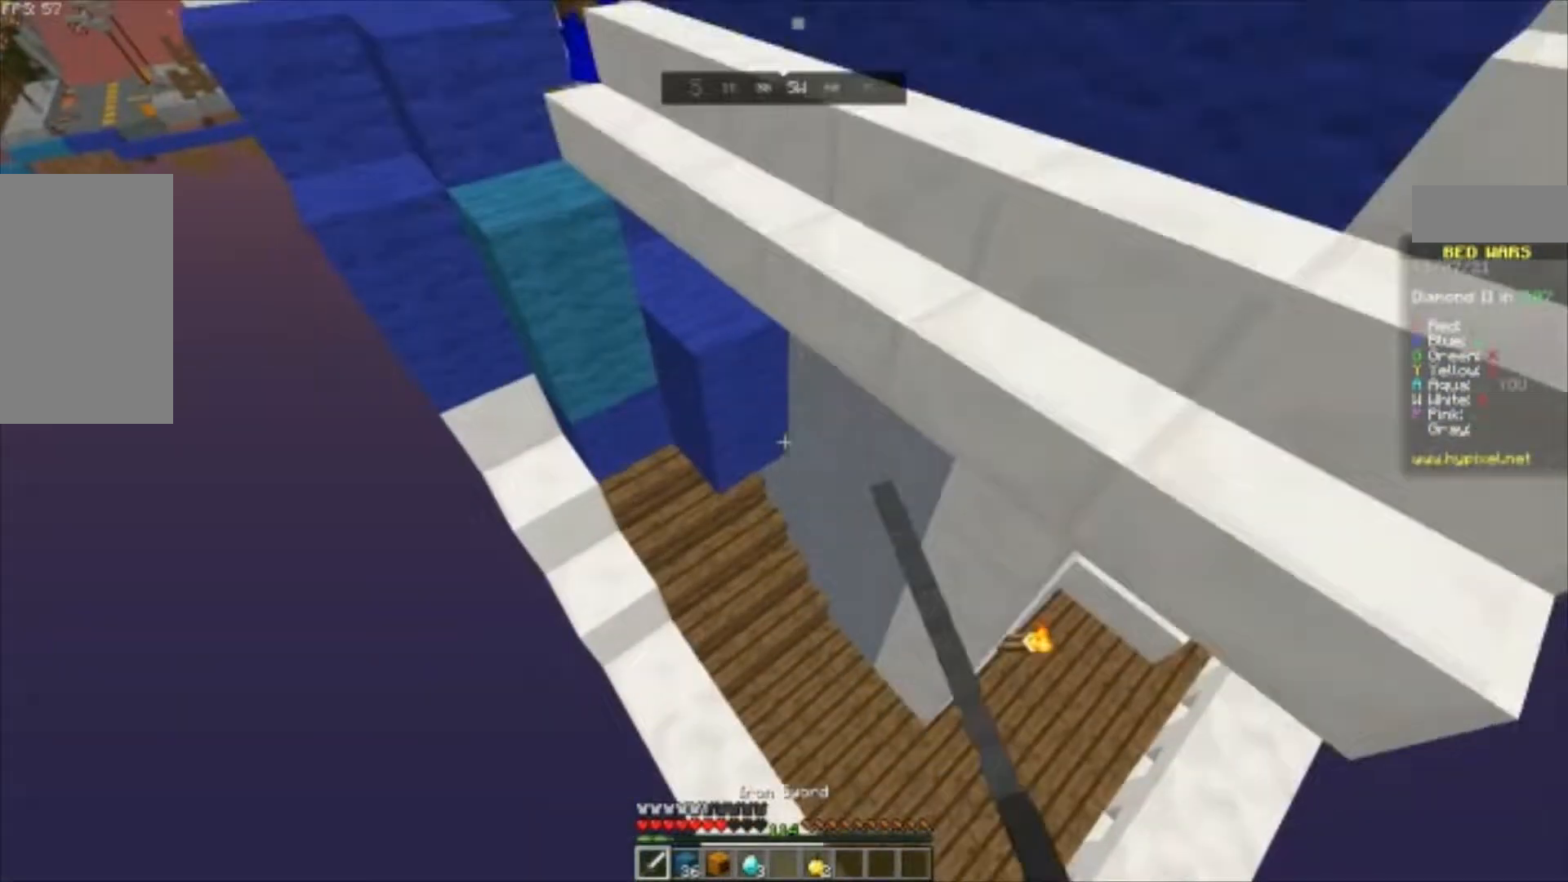
{"keys": ["d", "w"], "mouse": [], "events": [[100, "mouse_left", "down"], [167, "mouse_left", "up"]]}
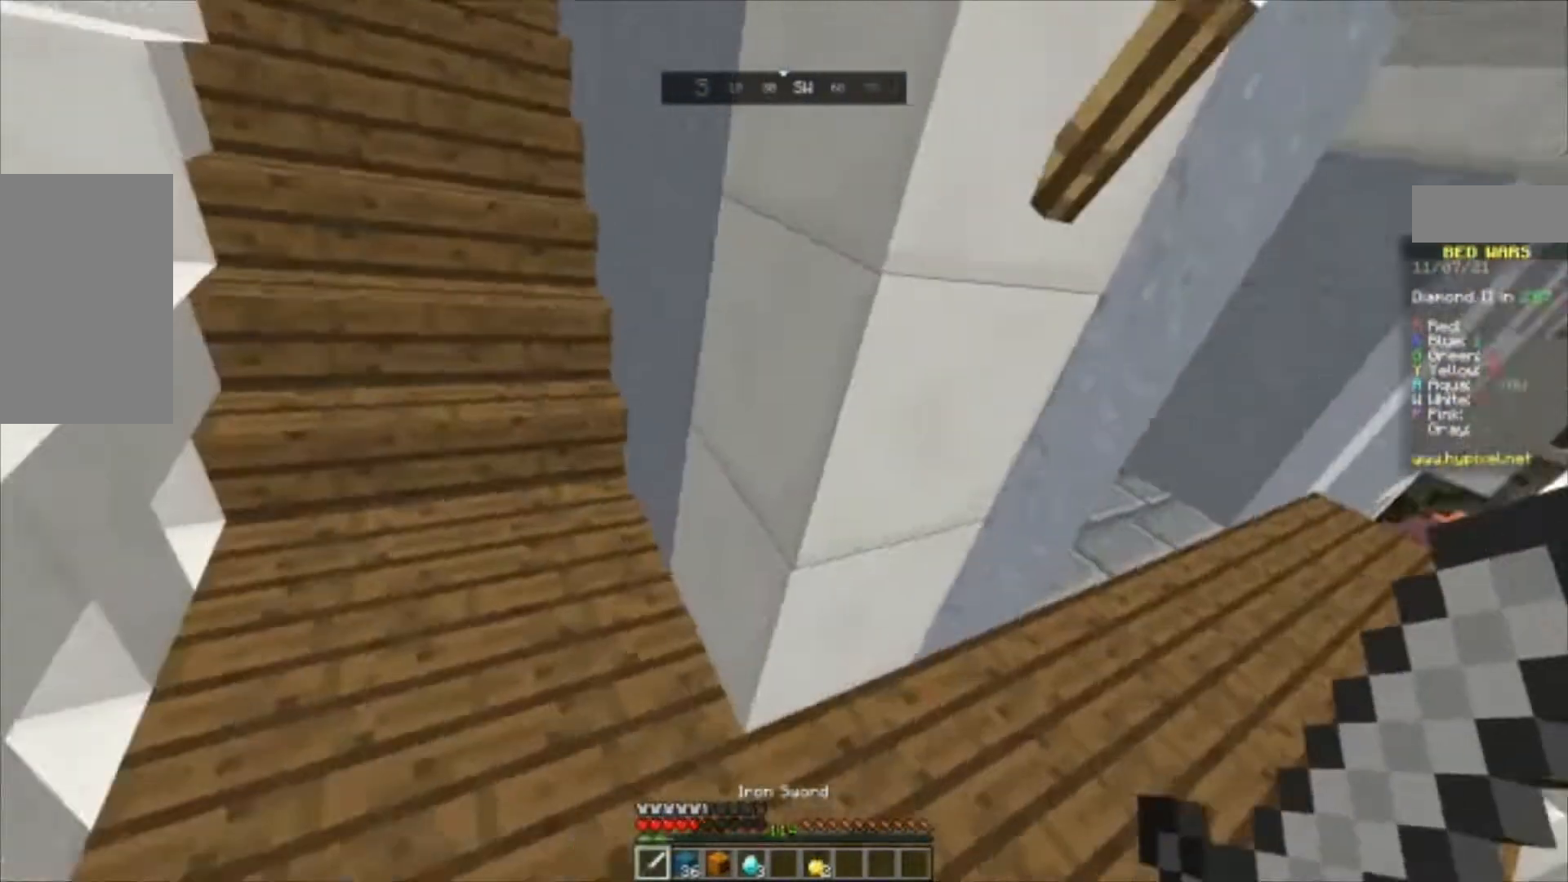
{"keys": ["space", "w"], "mouse": [], "events": [[300, "d", "up"], [433, "space", "down"]]}
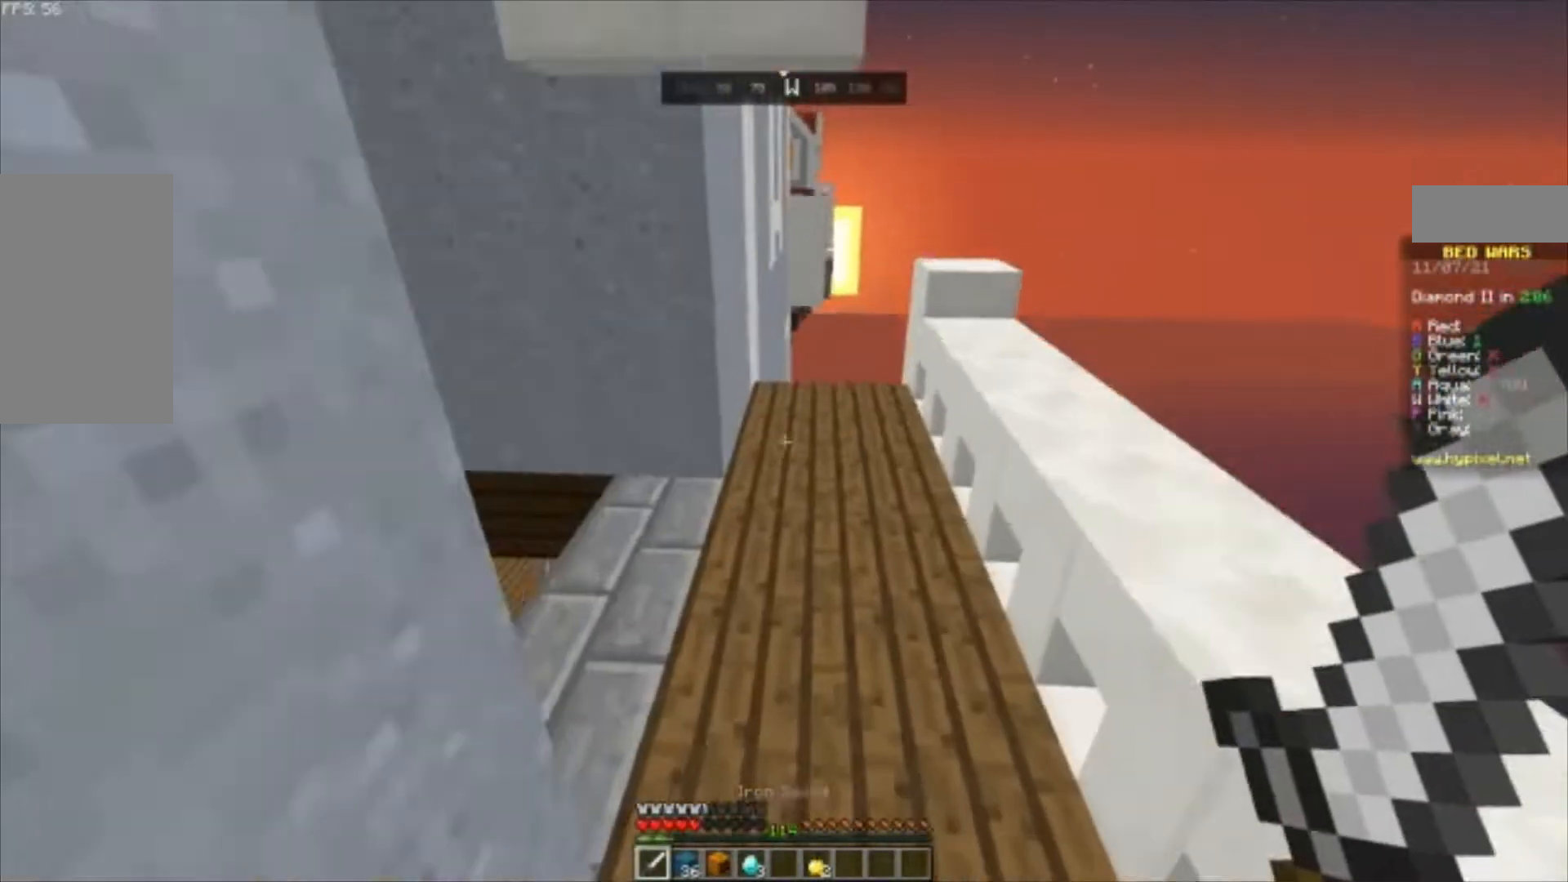
{"keys": ["space", "w"], "mouse": [], "events": []}
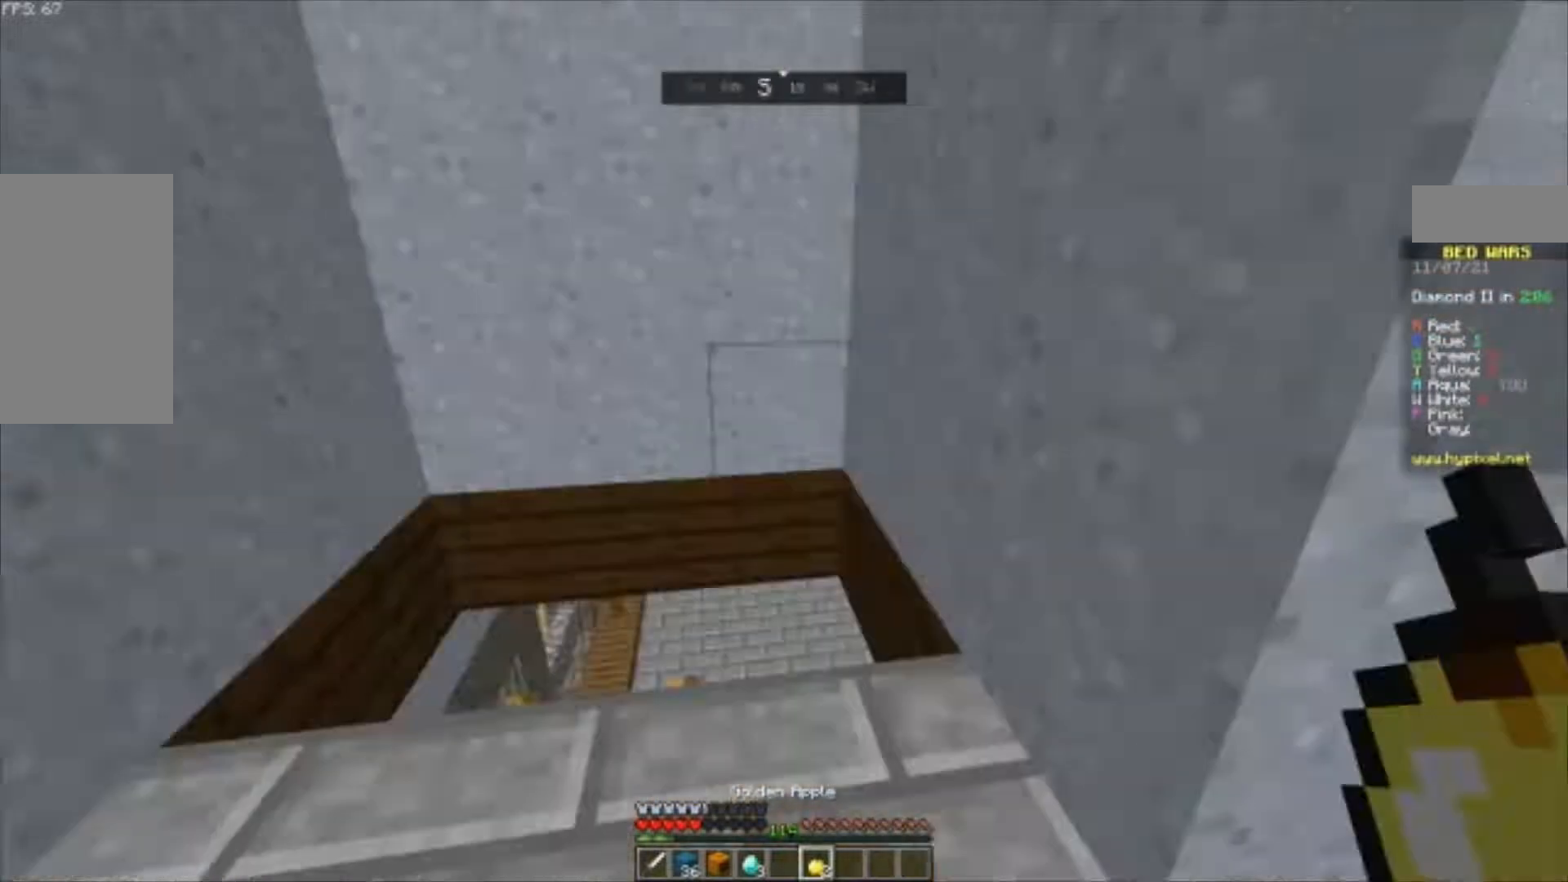
{"keys": ["d", "w"], "mouse": ["right"], "events": [[33, "mouse_right", "down"], [33, "space", "up"], [433, "d", "down"]]}
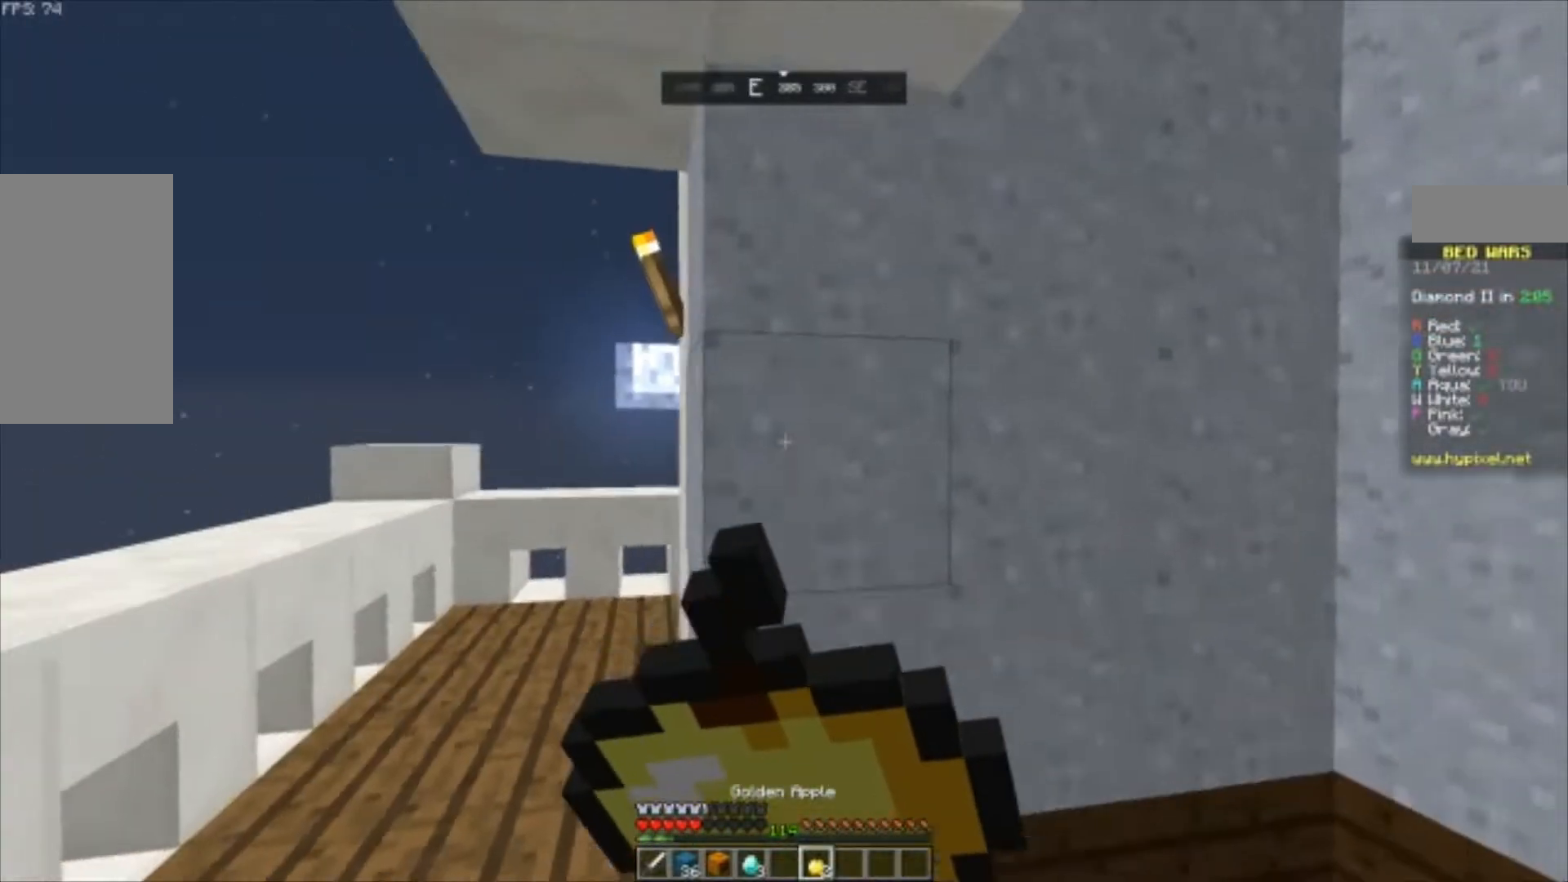
{"keys": ["a"], "mouse": ["right"], "events": [[100, "w", "up"], [233, "s", "down"], [300, "d", "up"], [467, "s", "up"], [500, "a", "down"]]}
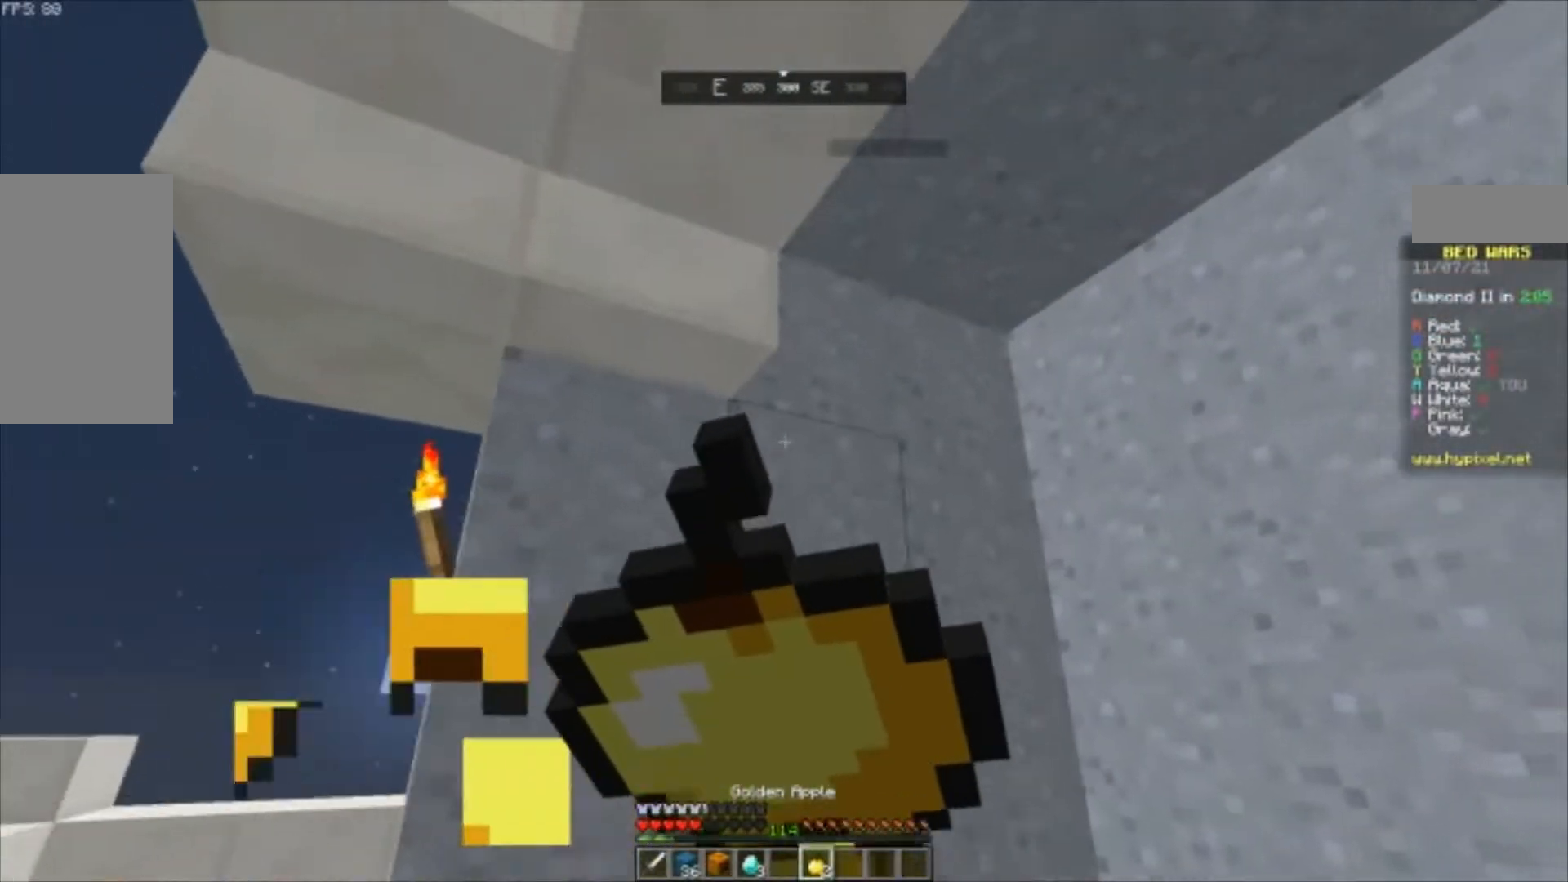
{"keys": ["a", "w"], "mouse": ["right"], "events": [[467, "w", "down"]]}
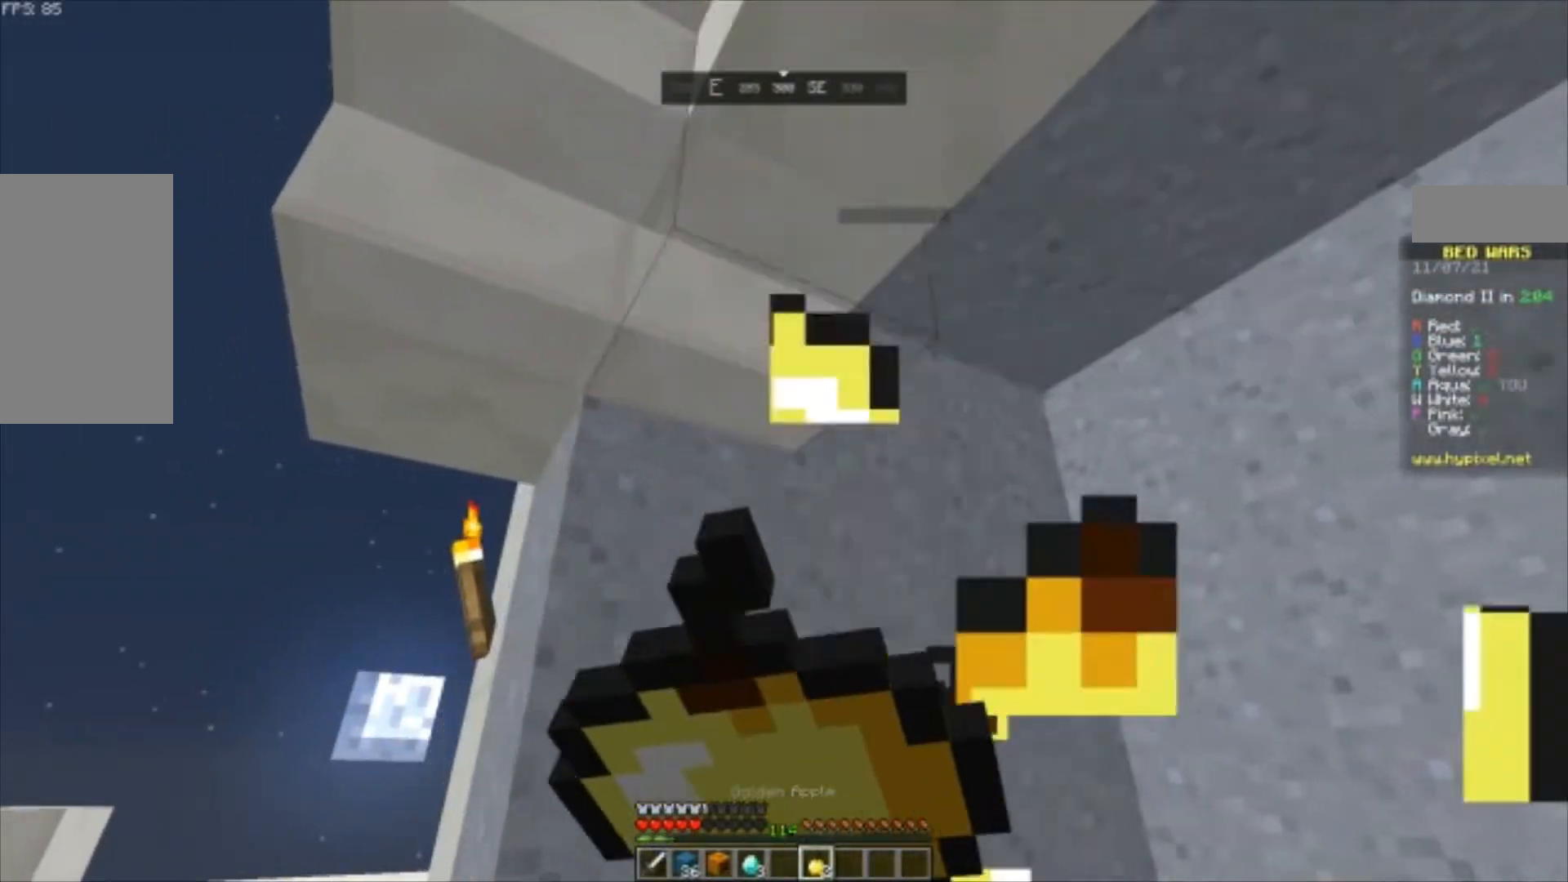
{"keys": ["a", "w"], "mouse": [], "events": [[500, "mouse_right", "up"]]}
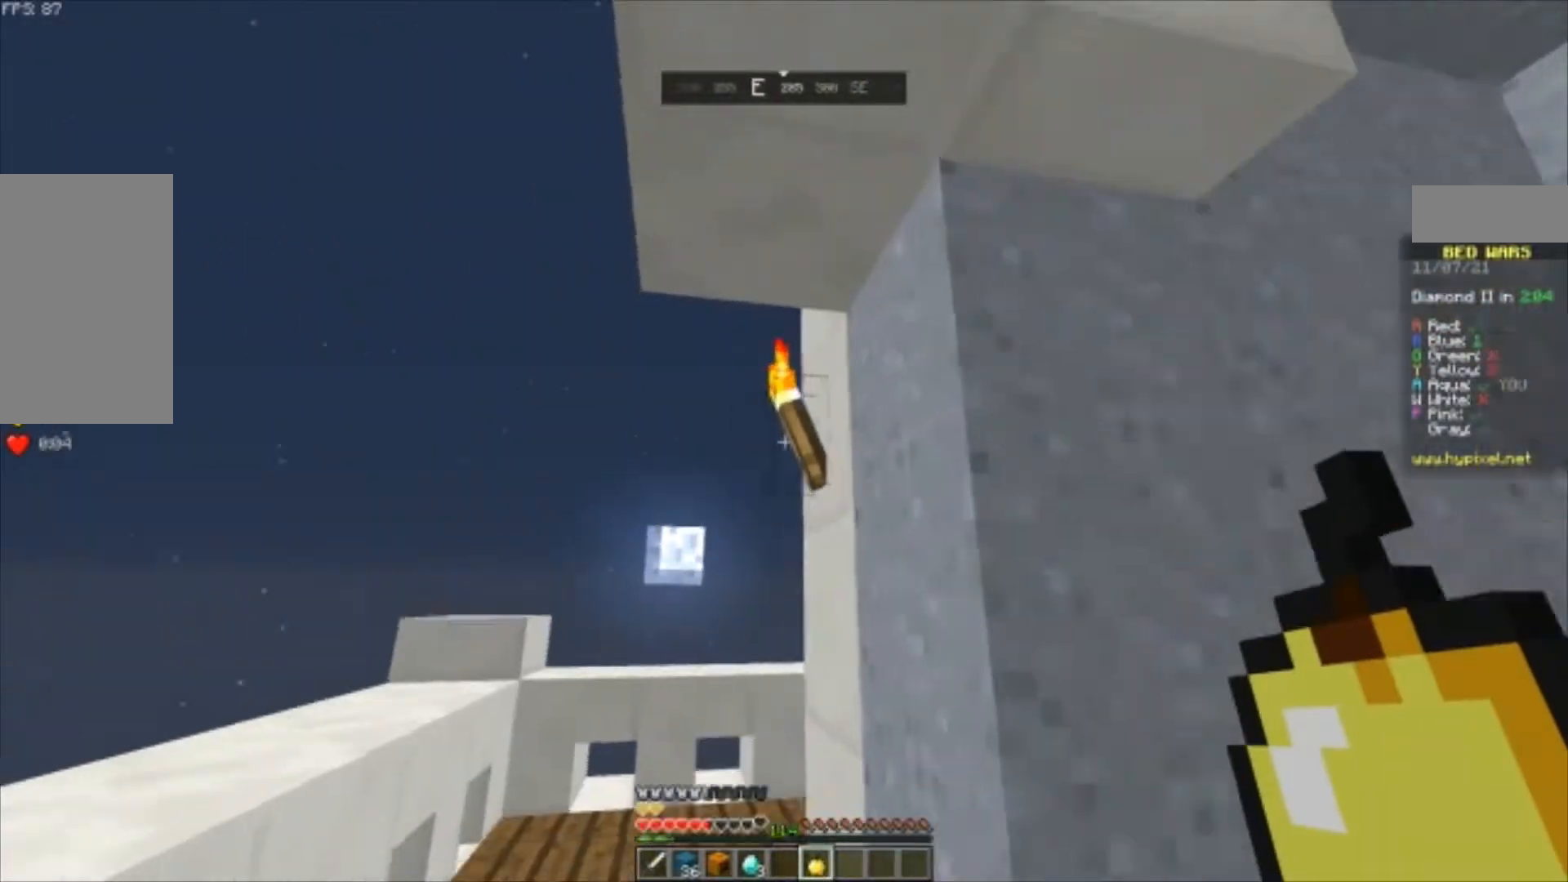
{"keys": ["a", "w"], "mouse": [], "events": [[133, "a", "up"], [500, "a", "down"]]}
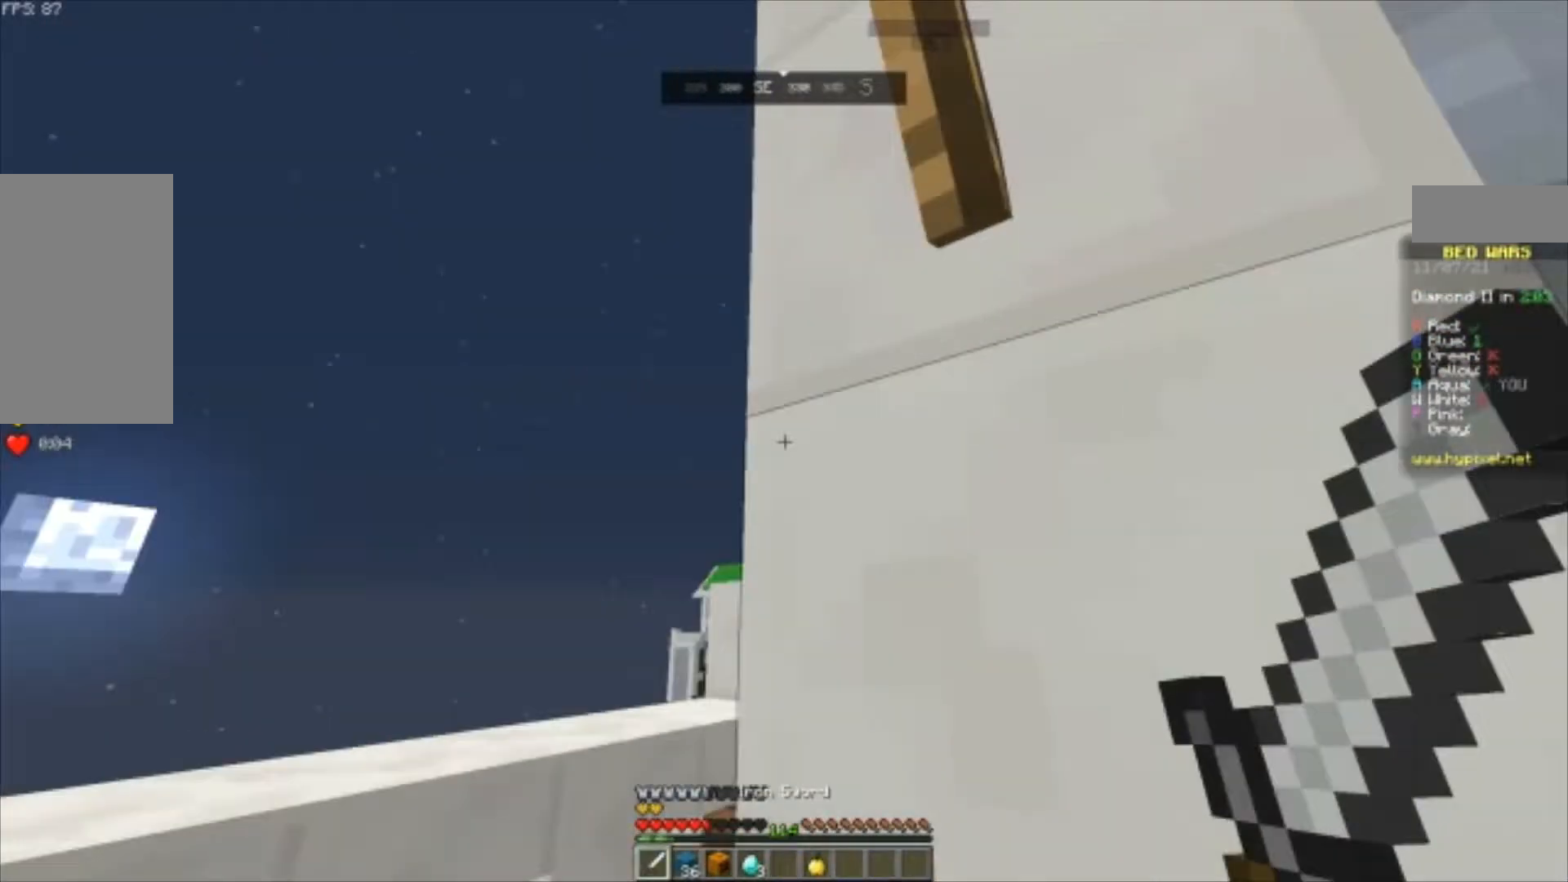
{"keys": ["w"], "mouse": [], "events": [[433, "a", "up"]]}
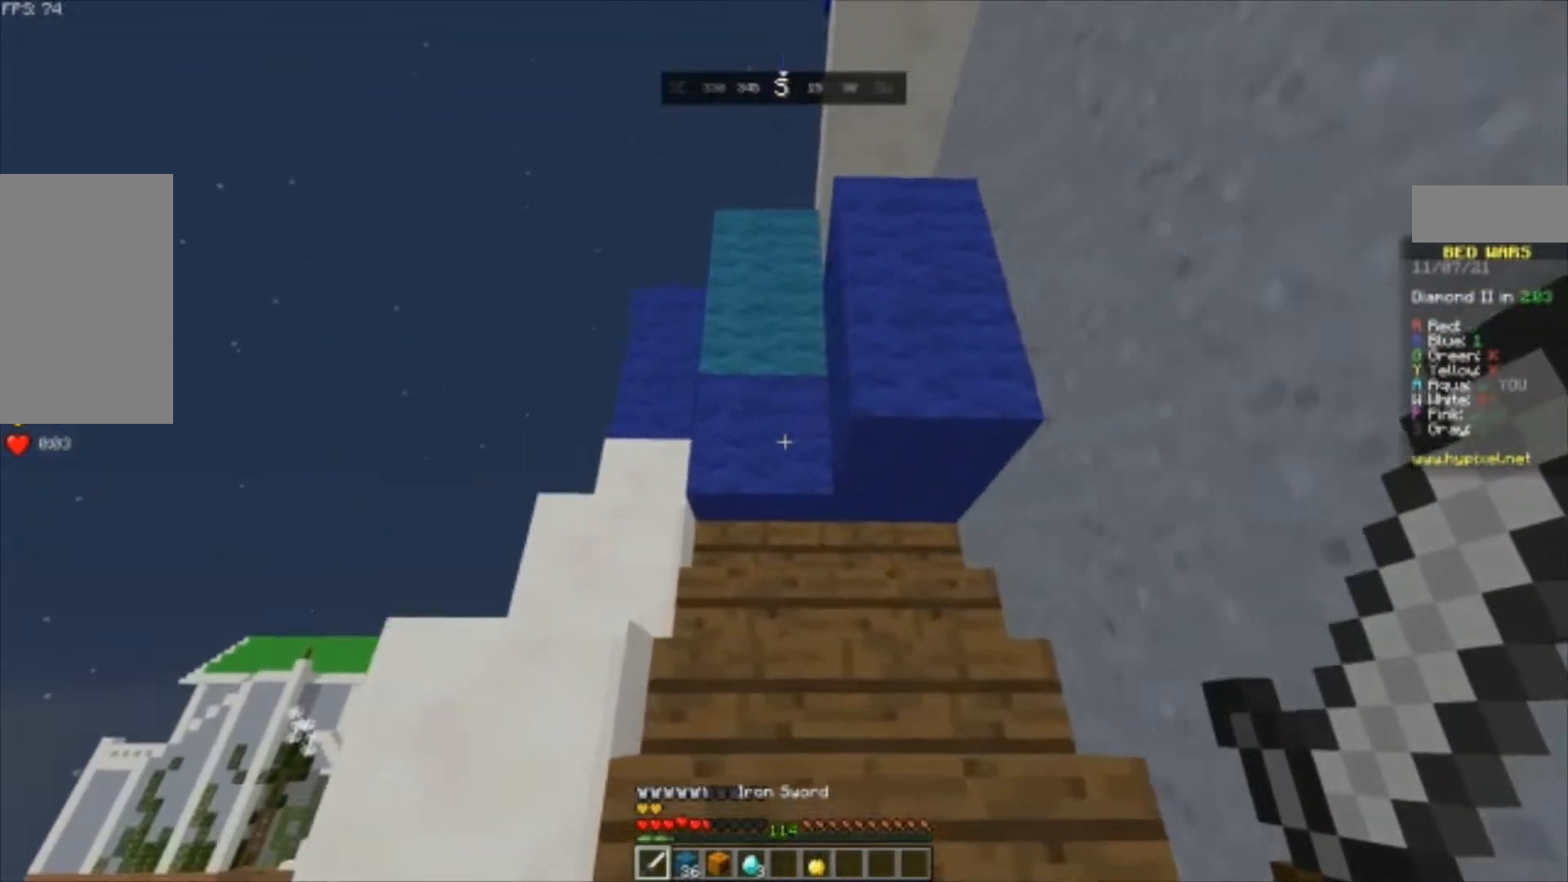
{"keys": ["a", "w"], "mouse": [], "events": [[333, "a", "down"]]}
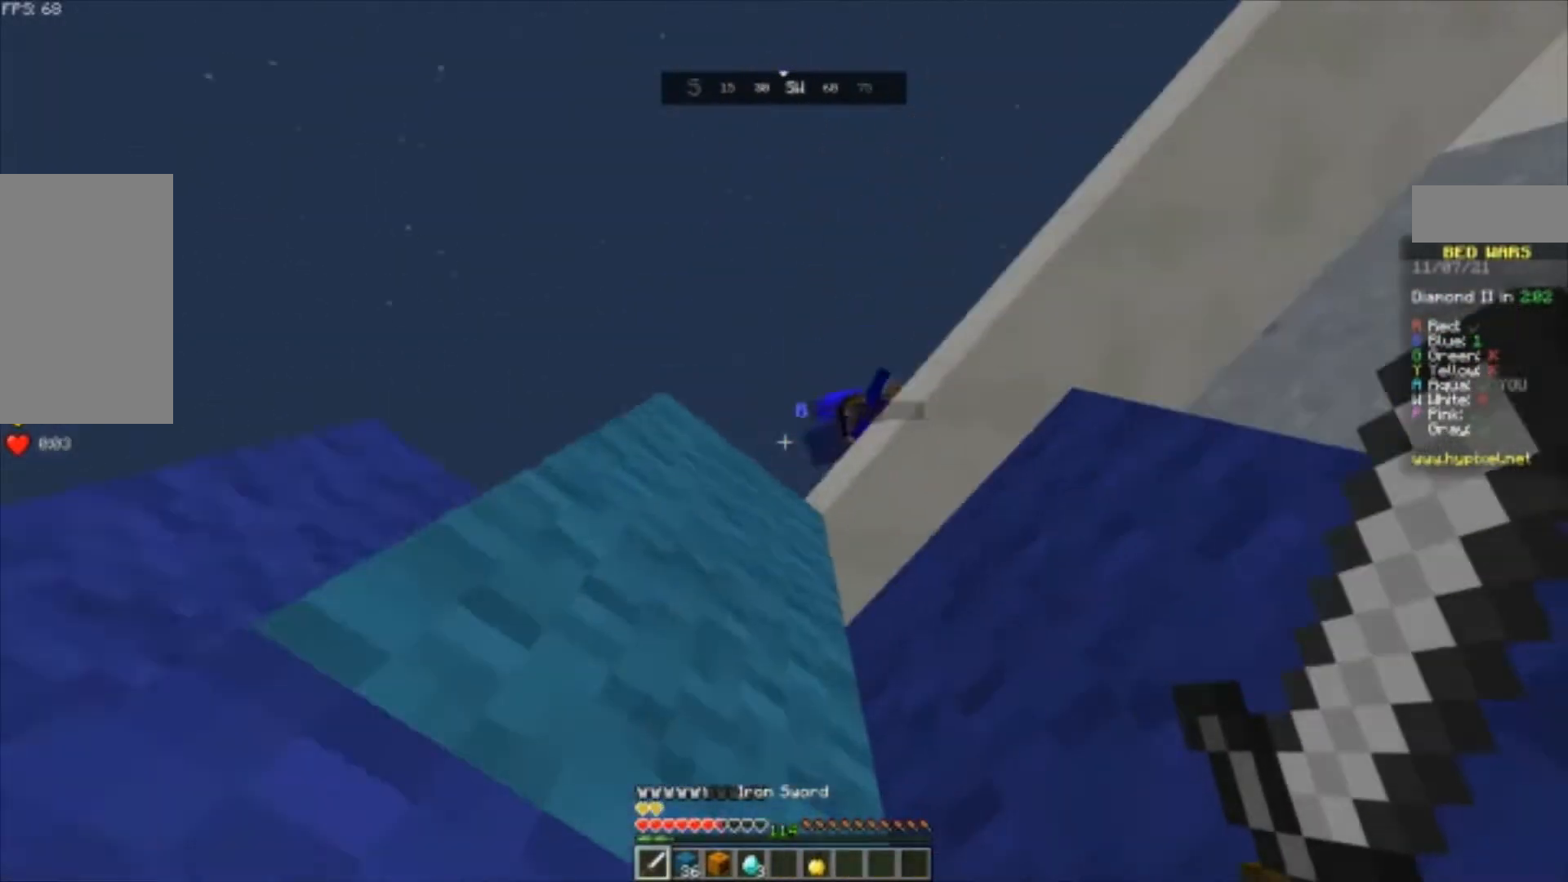
{"keys": [], "mouse": [], "events": [[67, "a", "up"], [233, "w", "up"]]}
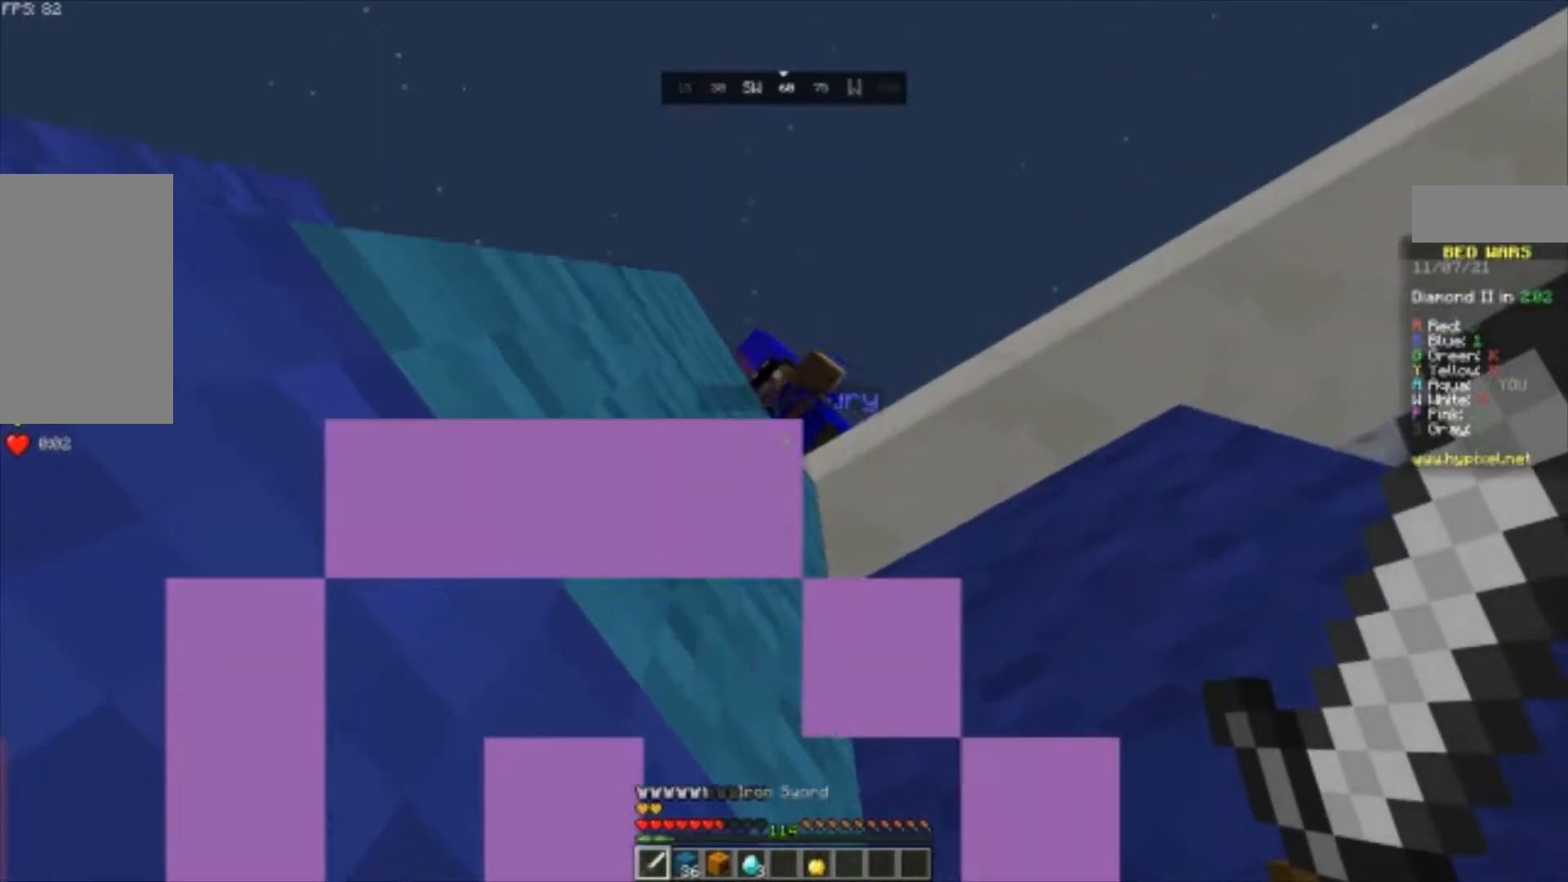
{"keys": ["space"], "mouse": [], "events": [[67, "w", "down"], [233, "mouse_left", "down"], [233, "space", "down"], [333, "mouse_left", "up"], [367, "mouse_left", "down"], [400, "w", "up"], [467, "mouse_left", "up"]]}
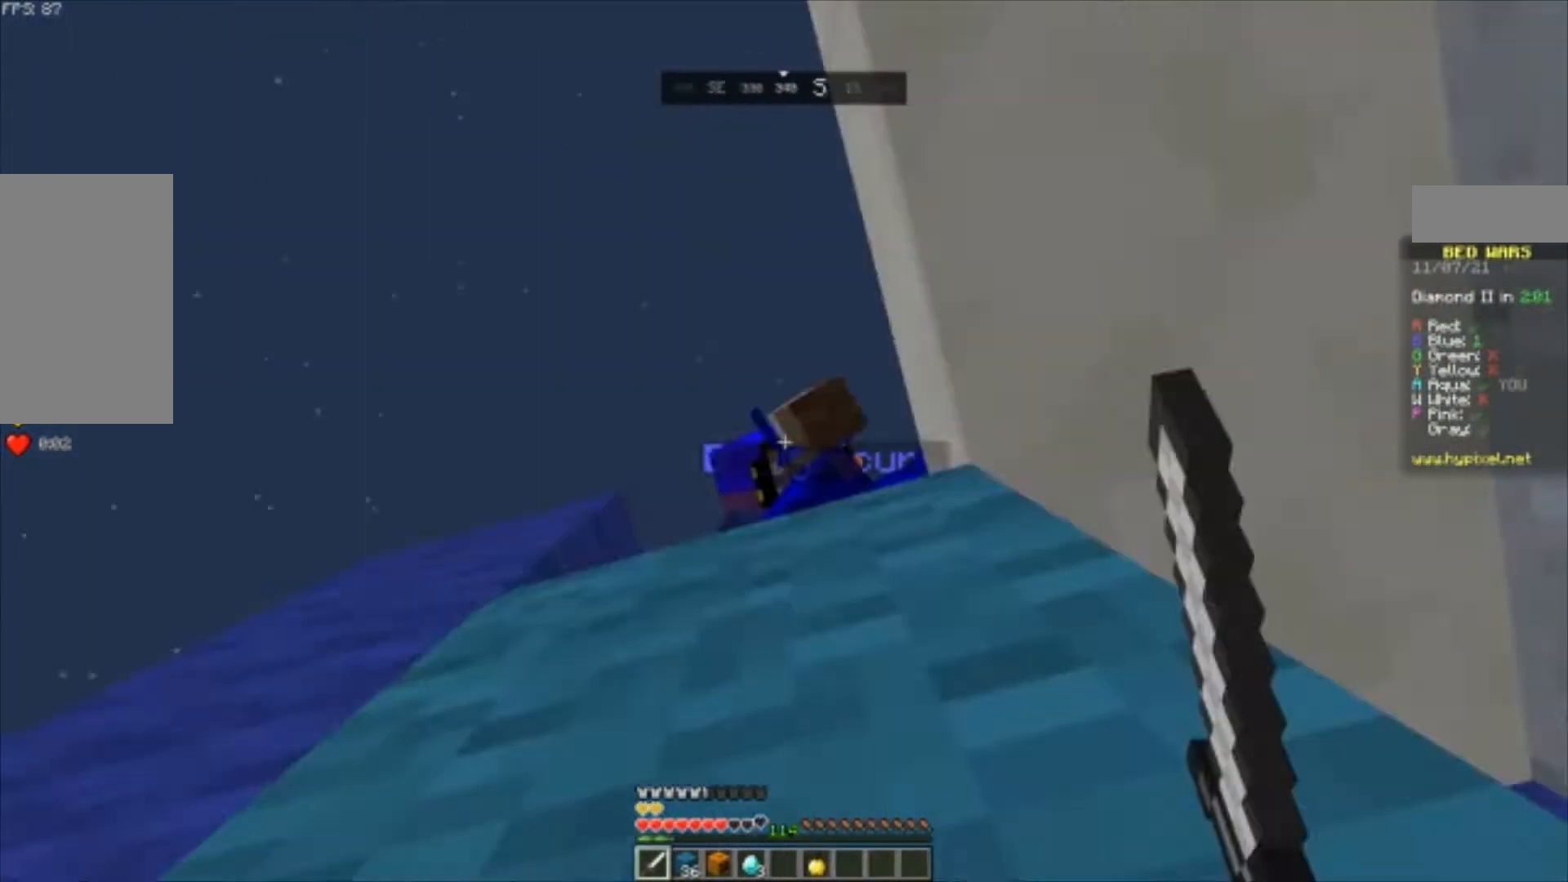
{"keys": ["space"], "mouse": [], "events": [[33, "mouse_left", "down"], [167, "mouse_left", "up"], [233, "mouse_left", "down"], [333, "mouse_left", "up"], [367, "mouse_left", "down"], [467, "mouse_left", "up"]]}
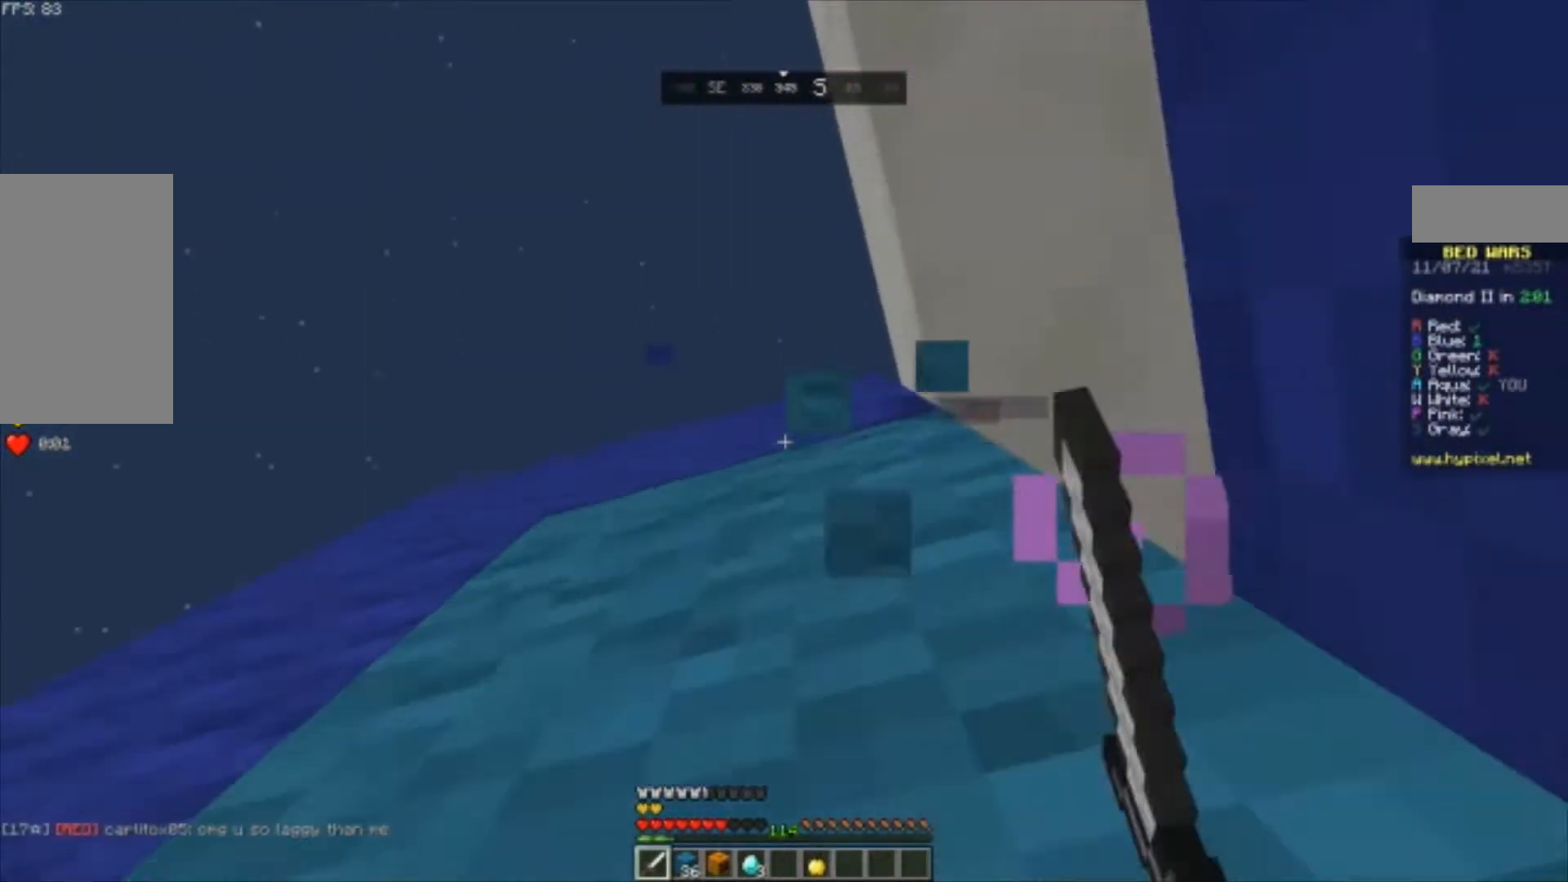
{"keys": [], "mouse": [], "events": [[33, "mouse_left", "down"], [33, "space", "up"], [100, "mouse_left", "up"], [167, "mouse_left", "down"], [233, "mouse_left", "up"]]}
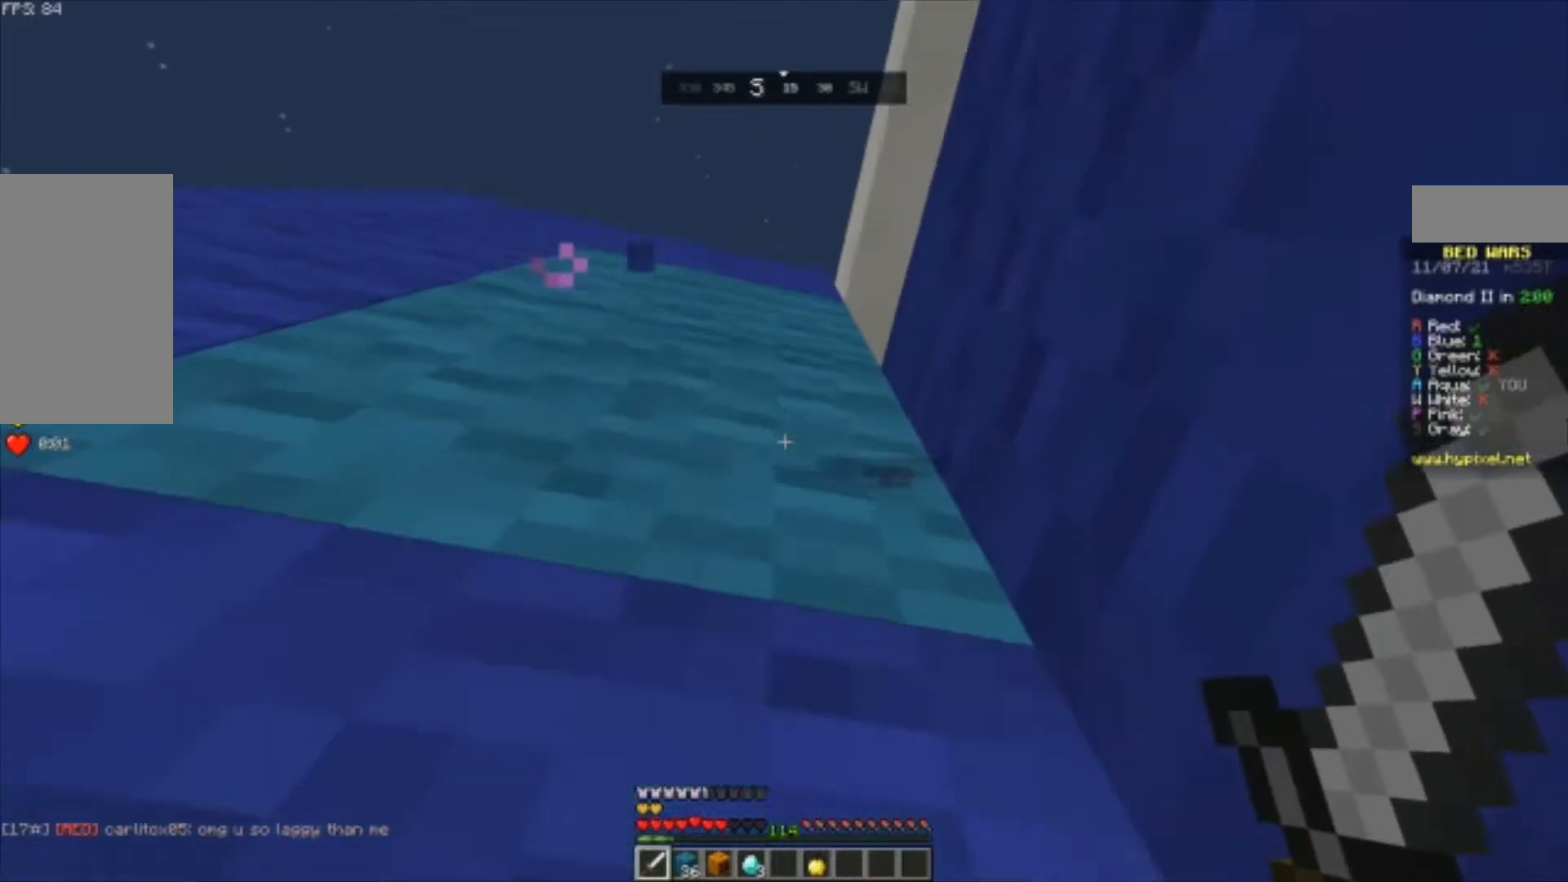
{"keys": [], "mouse": [], "events": []}
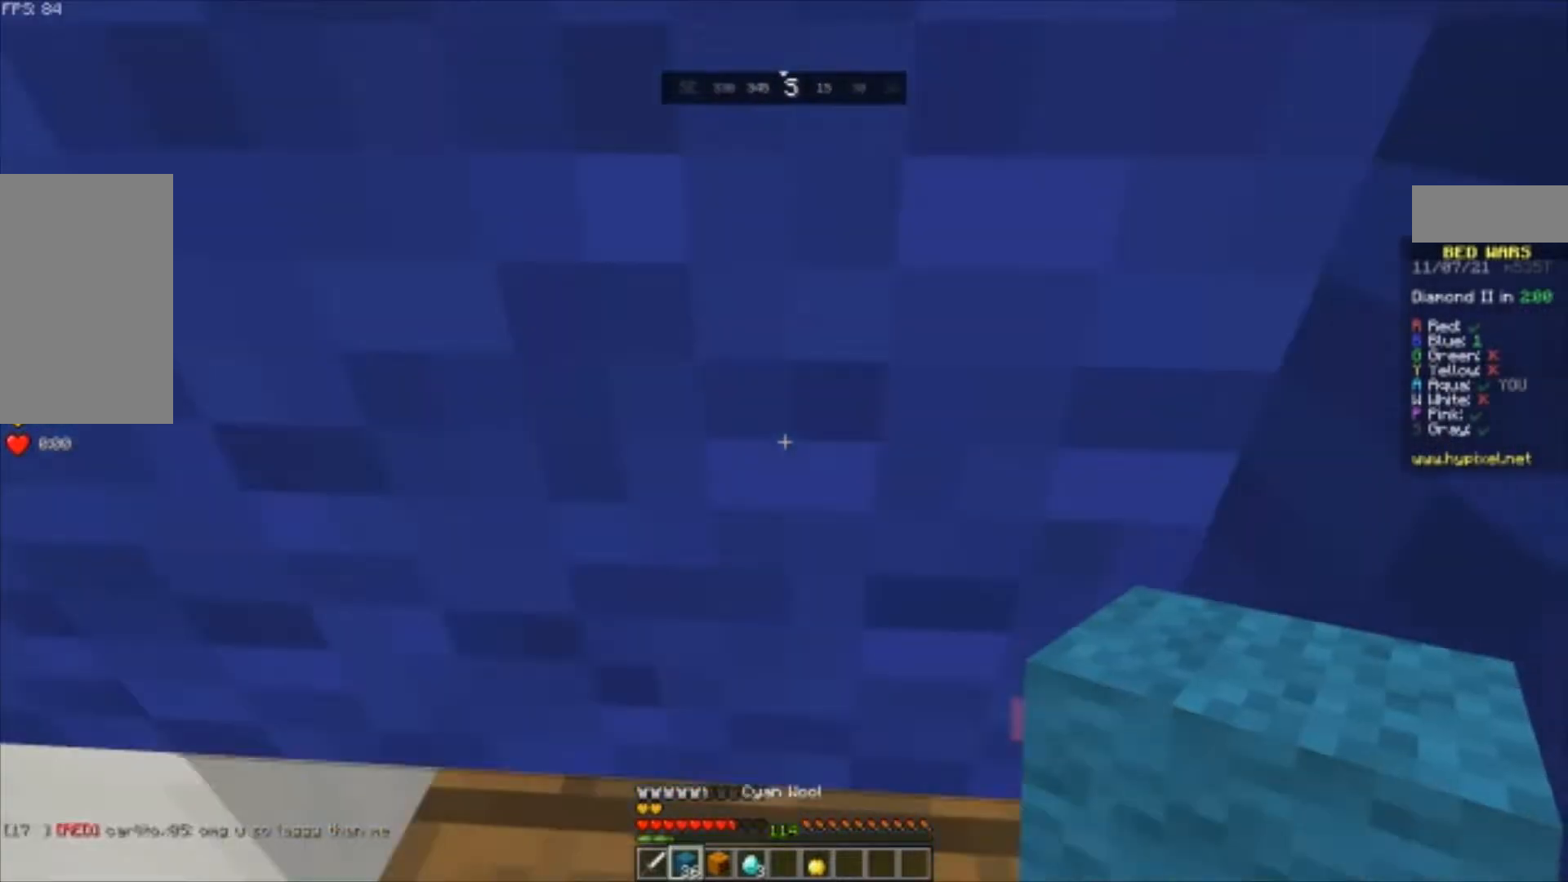
{"keys": ["space"], "mouse": ["right"], "events": [[267, "space", "down"], [433, "mouse_right", "down"]]}
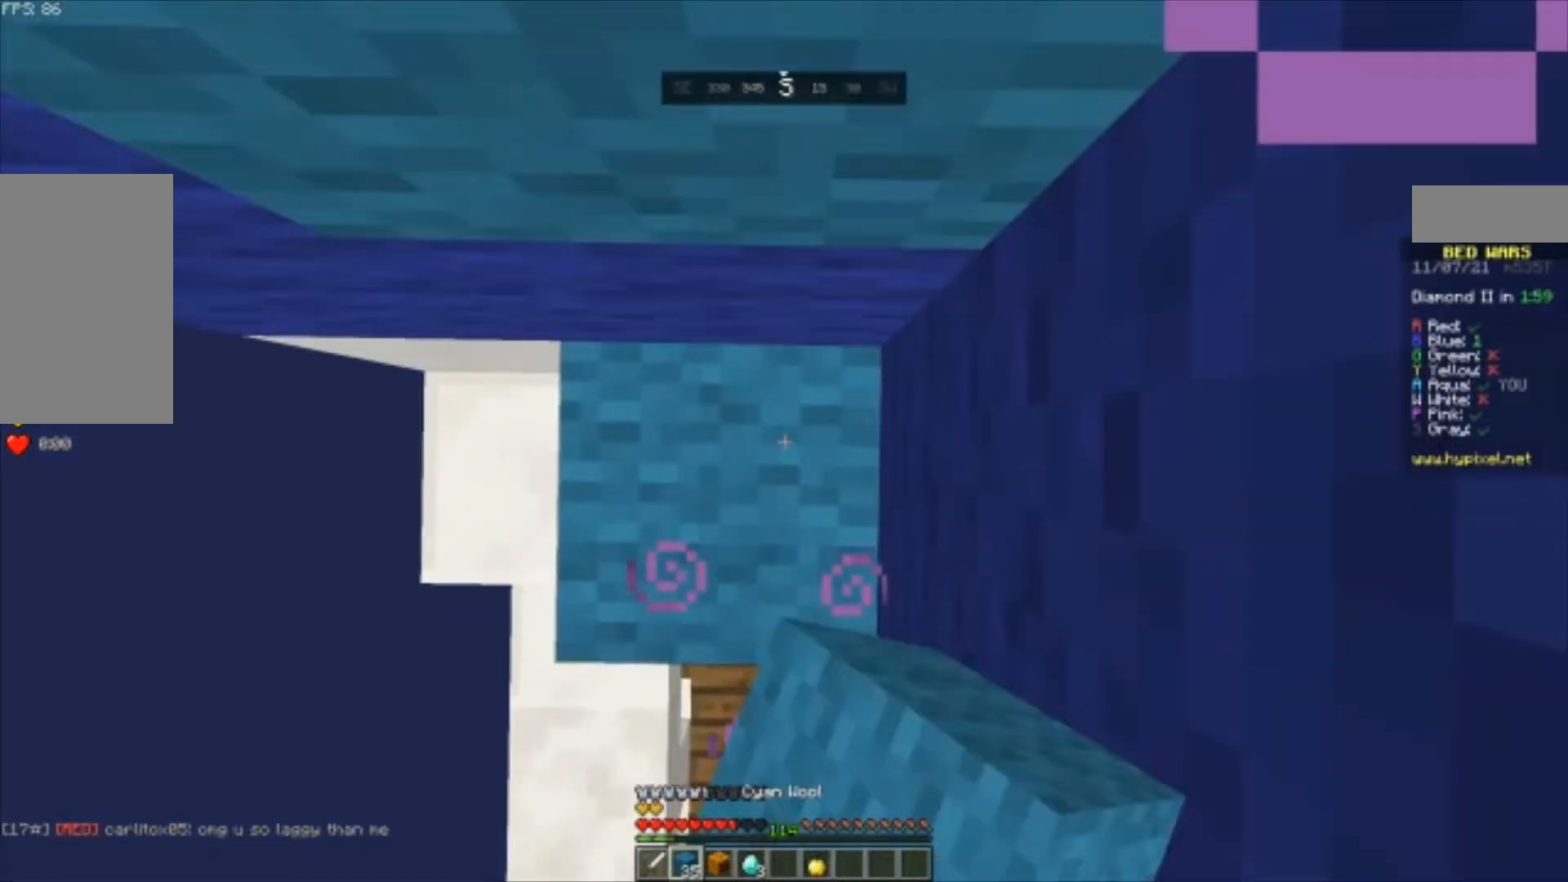
{"keys": ["space"], "mouse": ["right"], "events": [[33, "mouse_right", "up"], [100, "mouse_right", "down"]]}
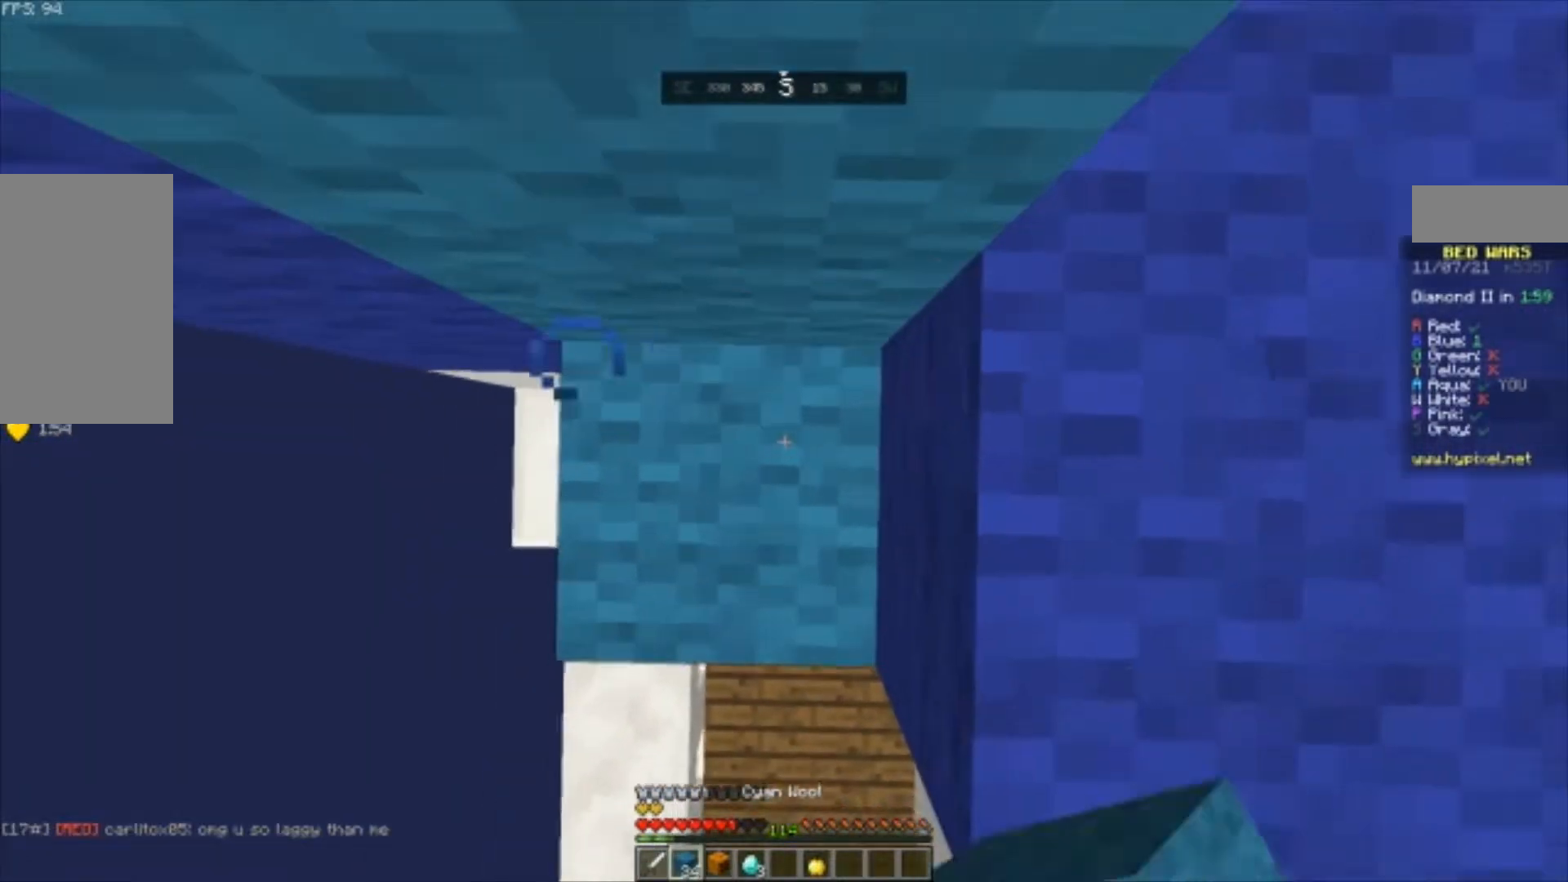
{"keys": ["space"], "mouse": ["right"], "events": []}
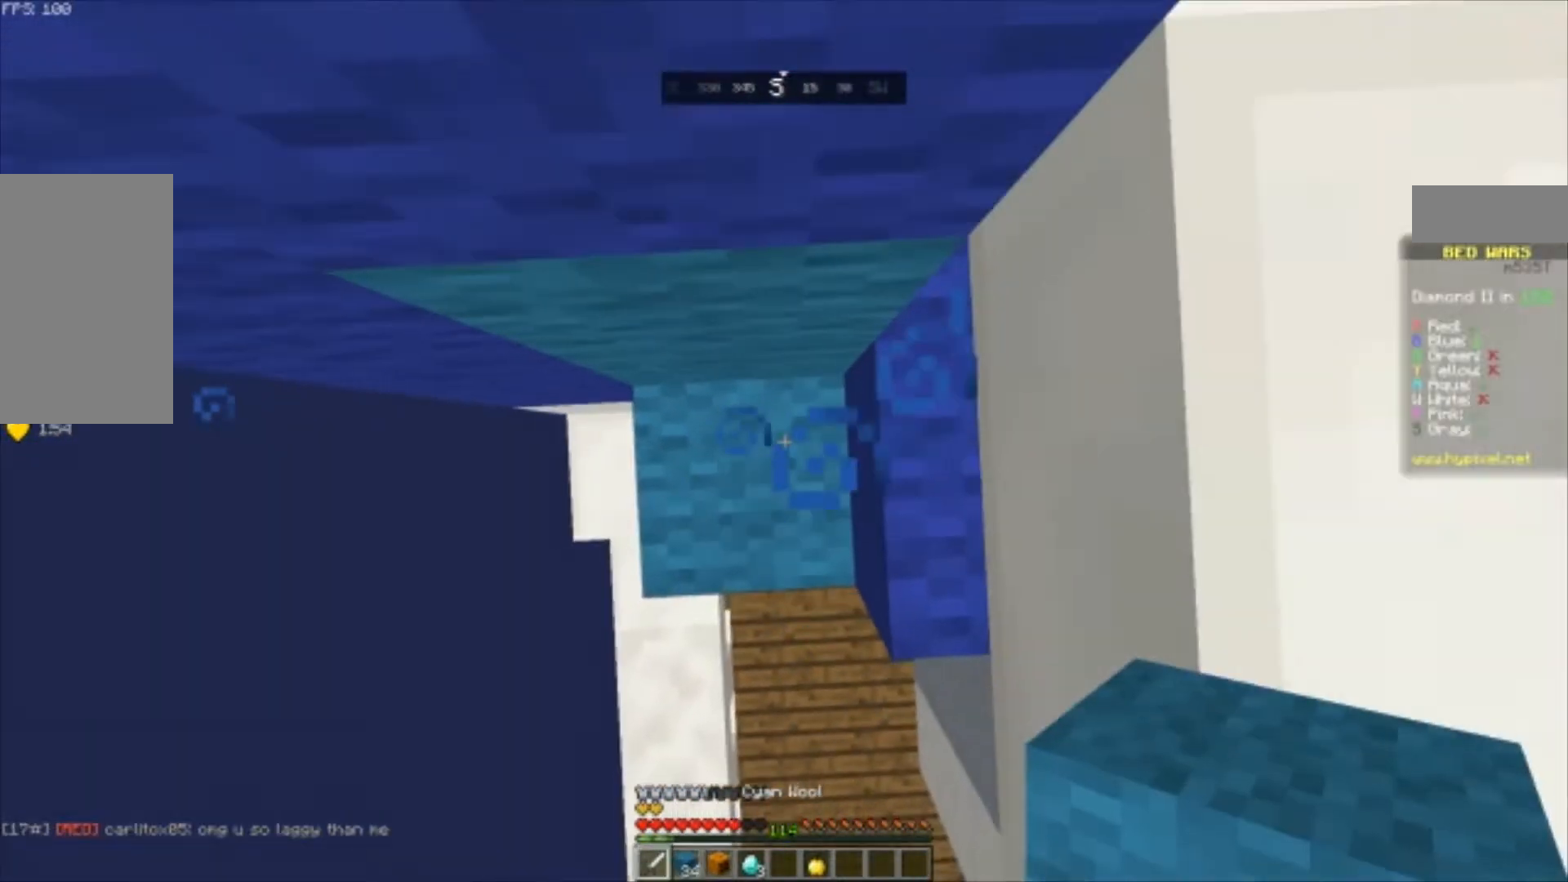
{"keys": ["space", "w"], "mouse": [], "events": [[100, "mouse_right", "up"], [233, "space", "up"], [367, "mouse_left", "down"], [433, "mouse_left", "up"], [433, "space", "down"], [433, "w", "down"]]}
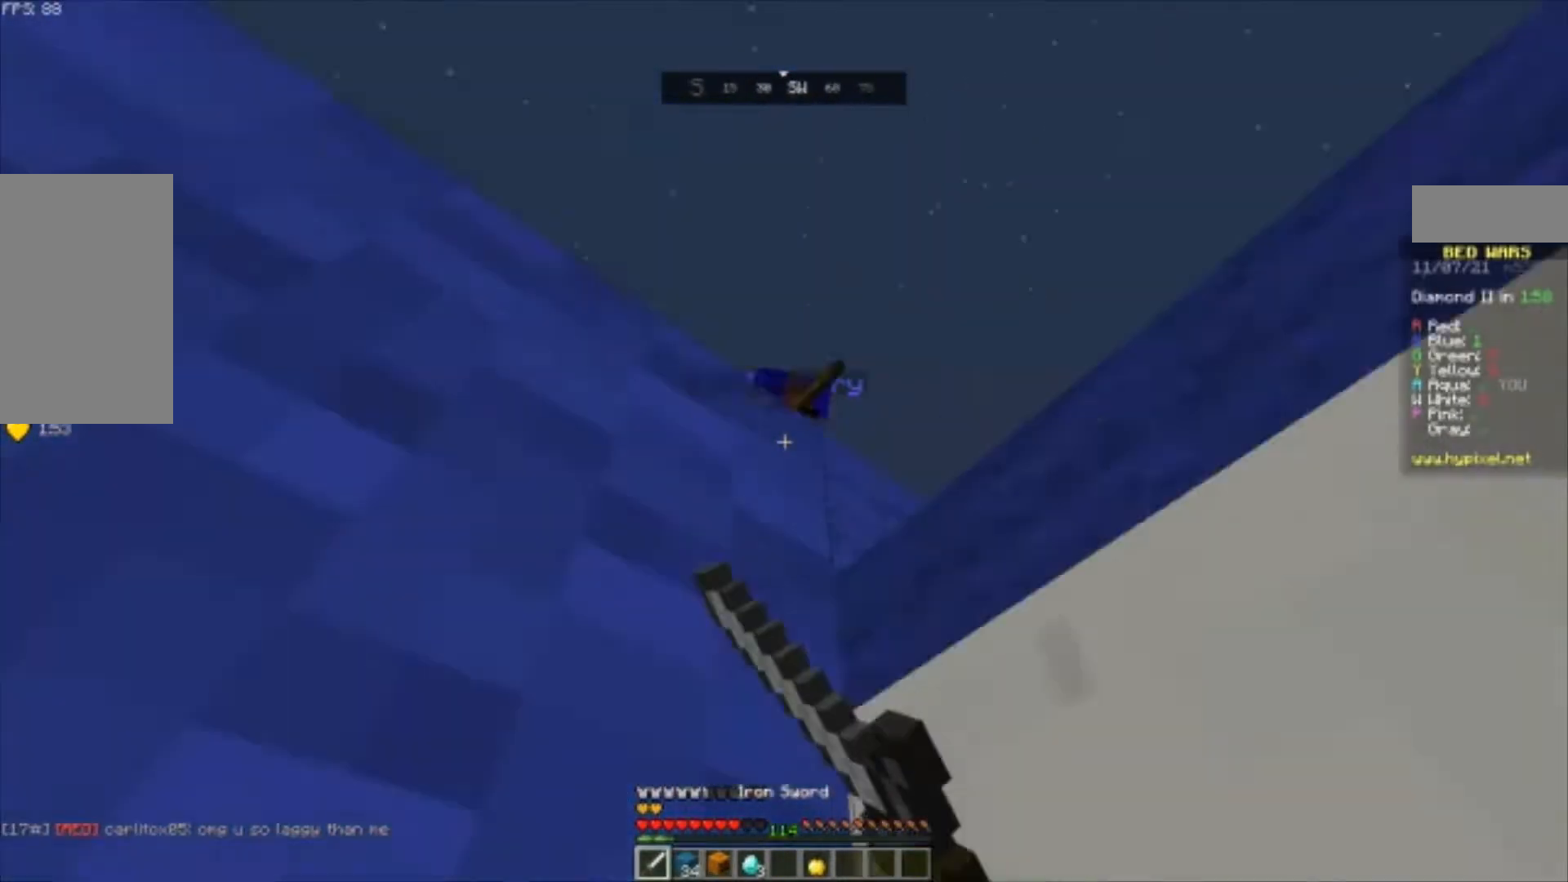
{"keys": ["space", "w"], "mouse": [], "events": [[33, "mouse_left", "down"], [100, "mouse_left", "up"], [167, "mouse_left", "down"], [200, "mouse_left", "up"], [333, "mouse_left", "down"], [400, "mouse_left", "up"], [433, "mouse_left", "down"], [500, "mouse_left", "up"]]}
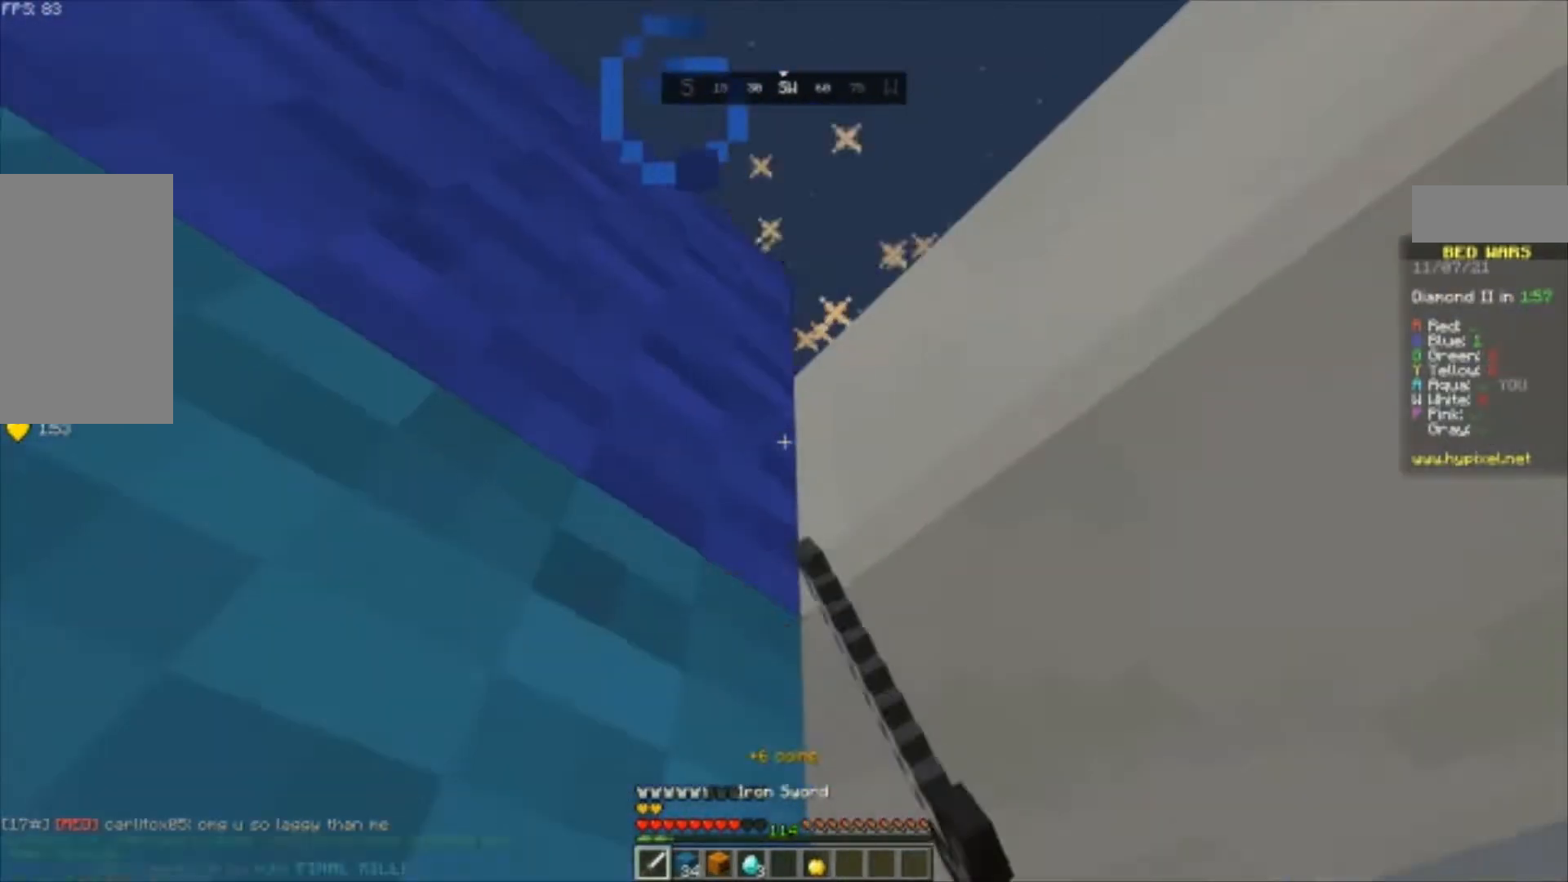
{"keys": ["w"], "mouse": [], "events": [[67, "mouse_left", "down"], [133, "mouse_left", "up"], [367, "mouse_left", "down"], [433, "mouse_left", "up"], [500, "space", "up"]]}